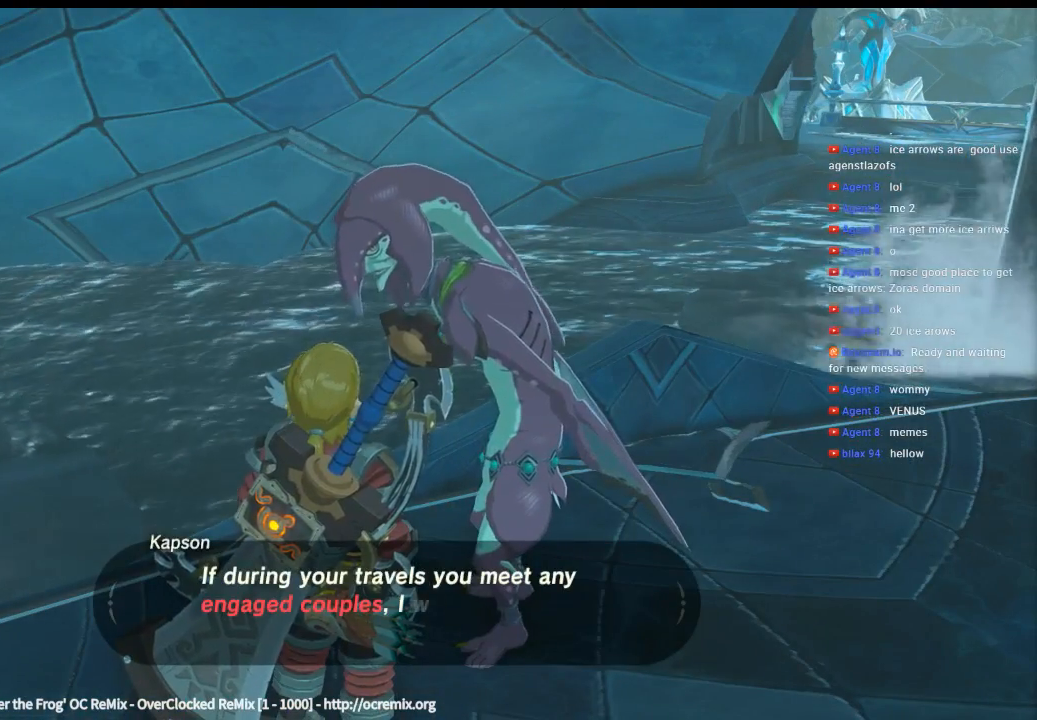
Gameplay with a controller (Xbox layout); each line is a JSON object with the inputs held at the frame after it. "events" lists button and stick changes between this image and that frame as [ms after this image, input, new state], when the widget could be followed in between. Not read: L3 R3 TOUCHPAD other_buttons right_stick.
{"buttons": [], "left_stick": "center", "events": [[100, "B", "down"], [266, "B", "up"]]}
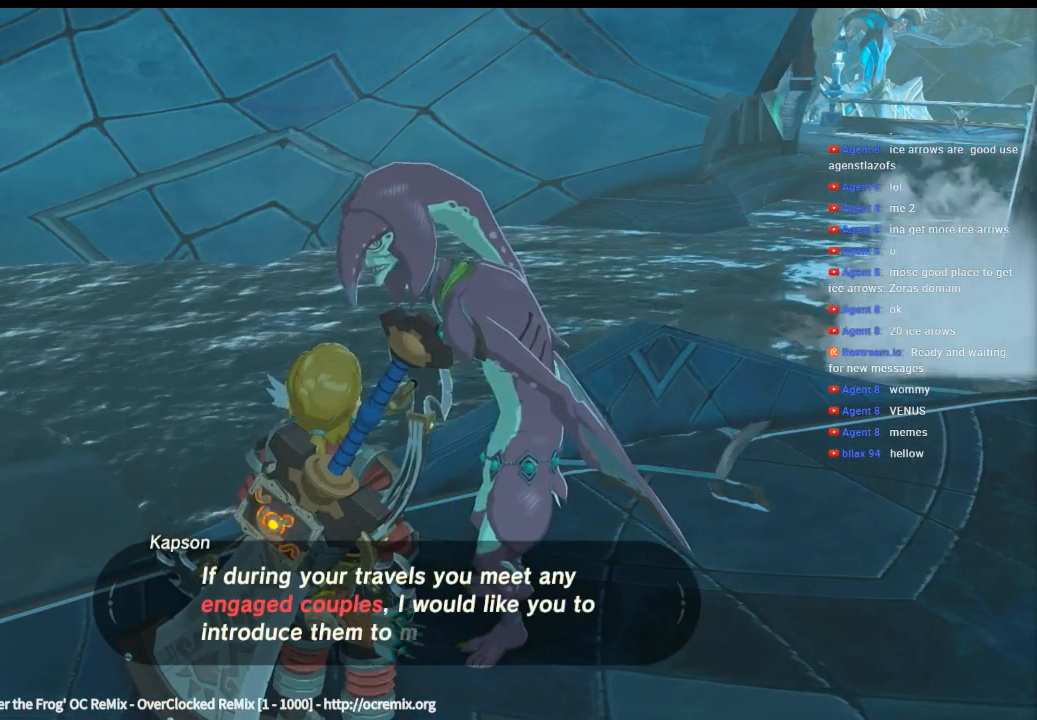
{"buttons": [], "left_stick": "center", "events": []}
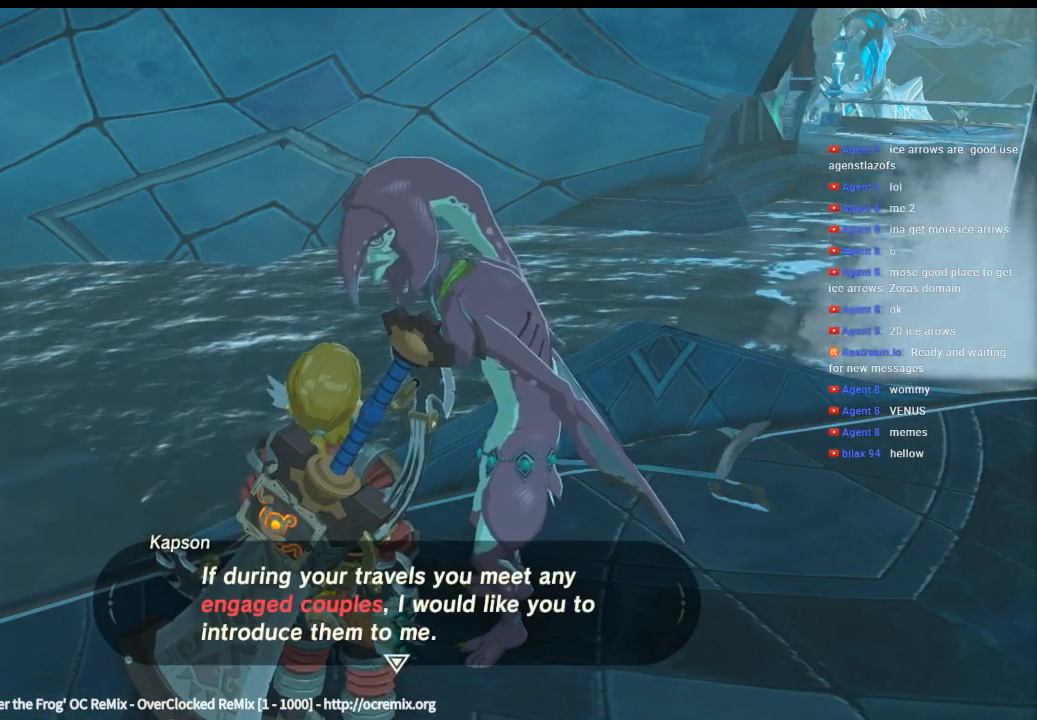
{"buttons": [], "left_stick": "center", "events": [[266, "B", "down"], [366, "B", "up"]]}
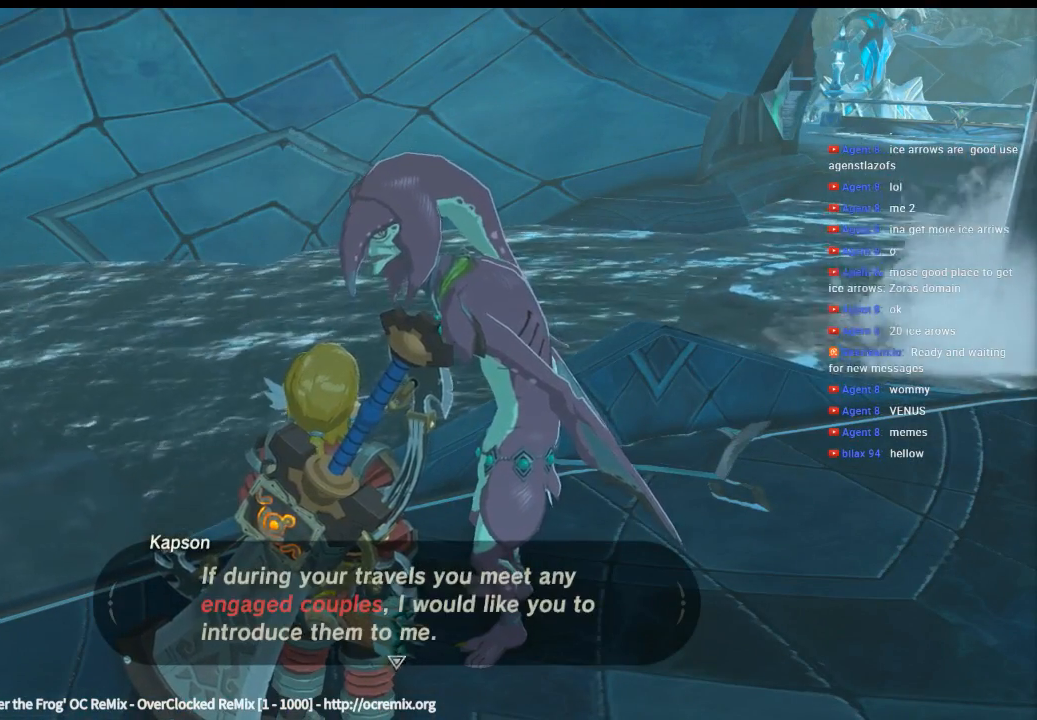
{"buttons": [], "left_stick": "center", "events": []}
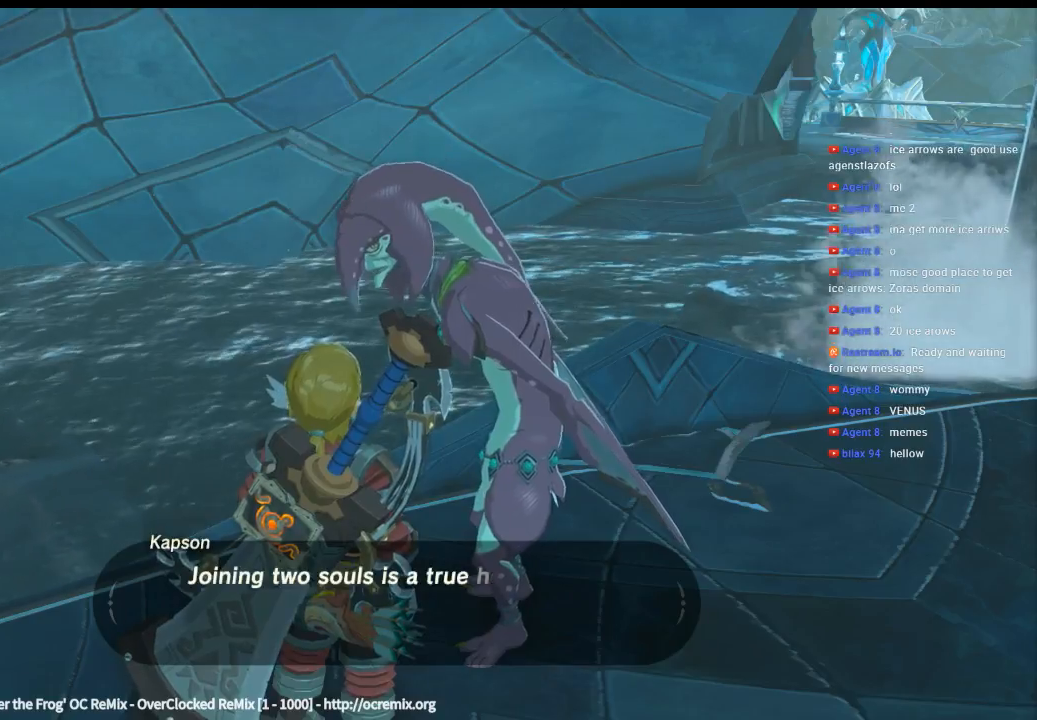
{"buttons": [], "left_stick": "center", "events": []}
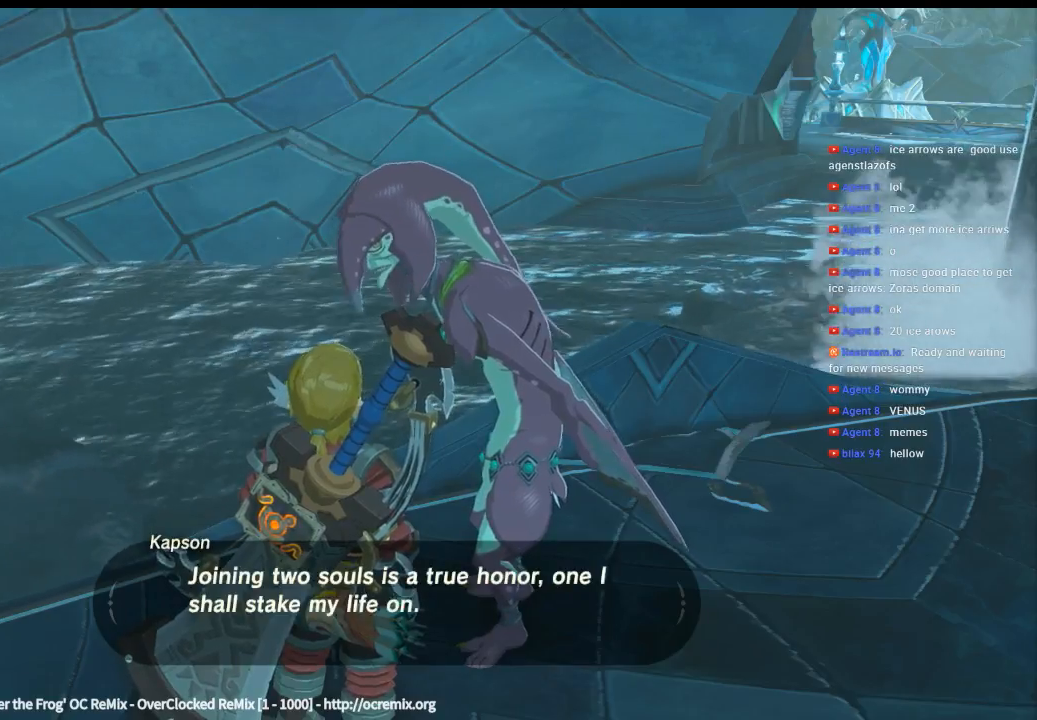
{"buttons": [], "left_stick": "center", "events": [[233, "B", "down"], [366, "B", "up"]]}
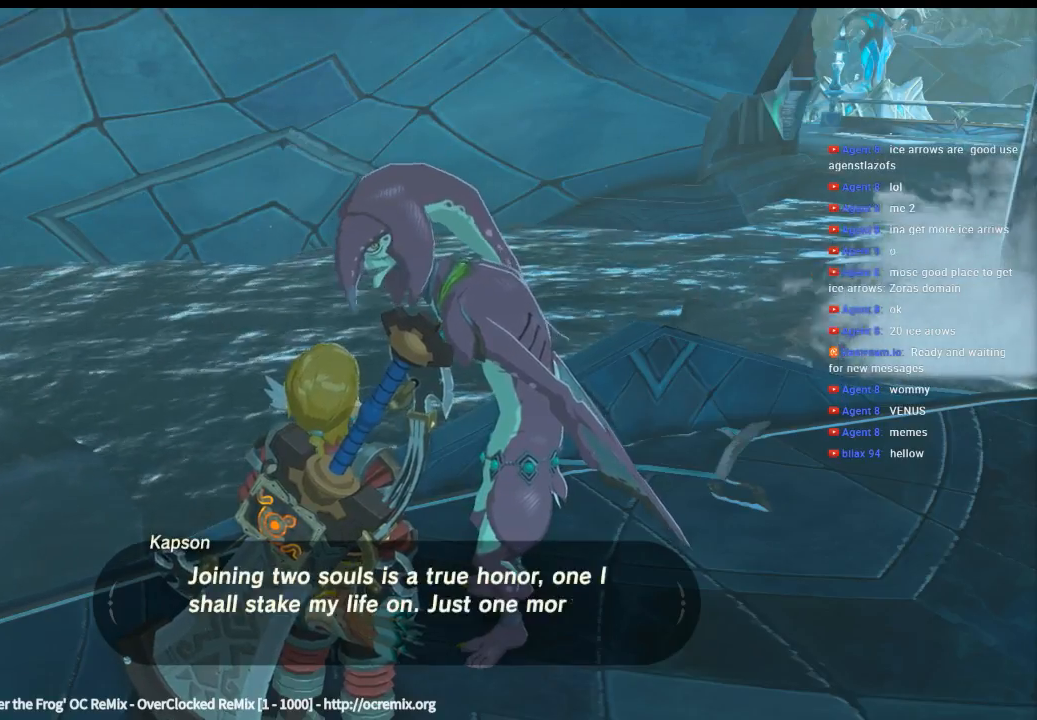
{"buttons": ["B"], "left_stick": "center", "events": [[500, "B", "down"]]}
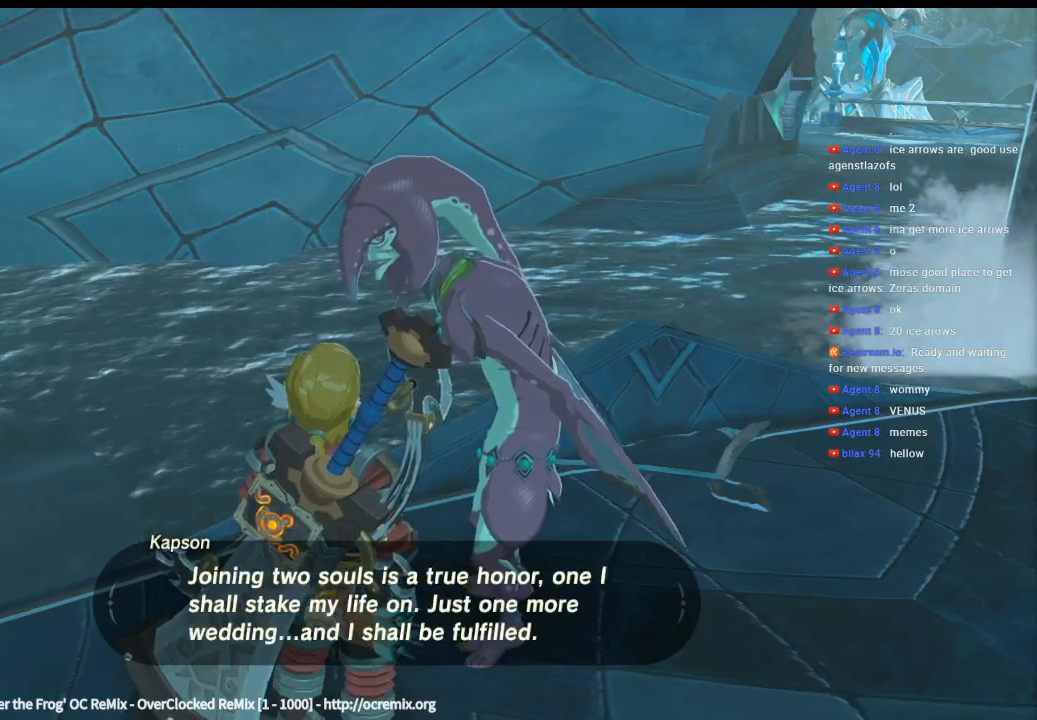
{"buttons": [], "left_stick": "center", "events": [[133, "B", "up"]]}
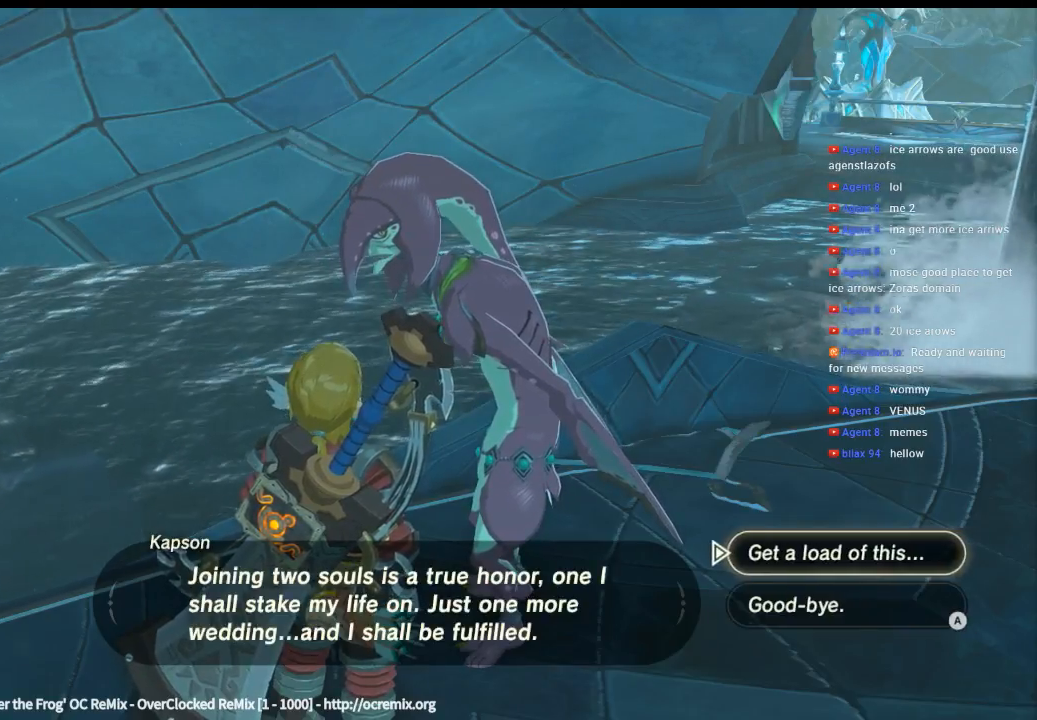
{"buttons": ["B"], "left_stick": "center", "events": [[466, "B", "down"]]}
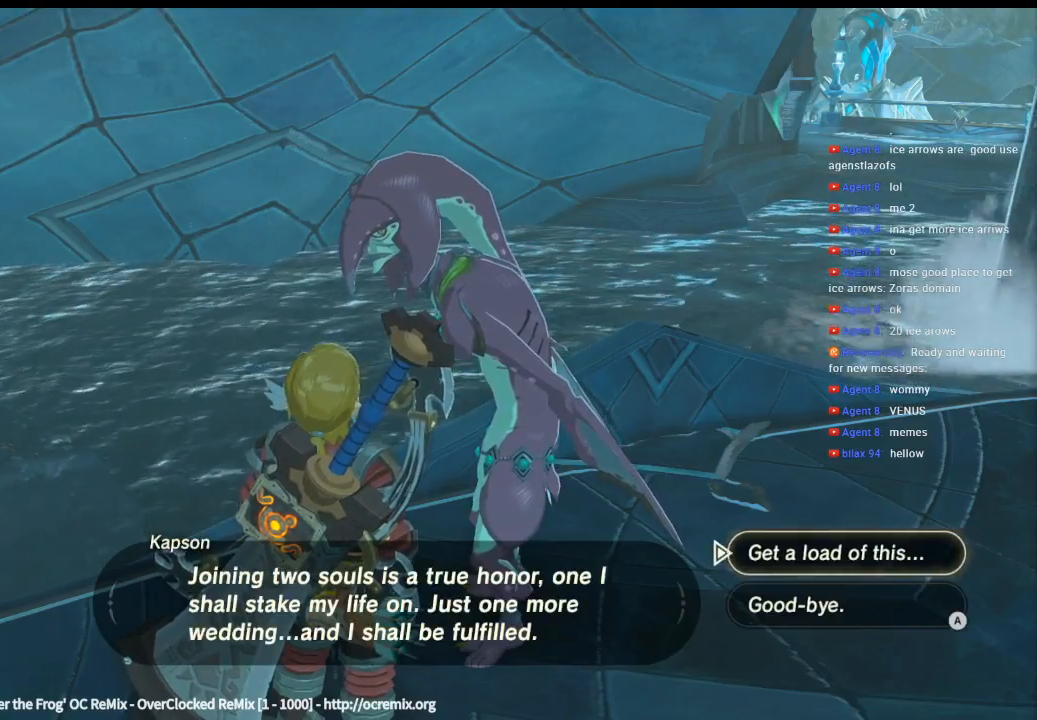
{"buttons": [], "left_stick": "center", "events": [[66, "B", "up"]]}
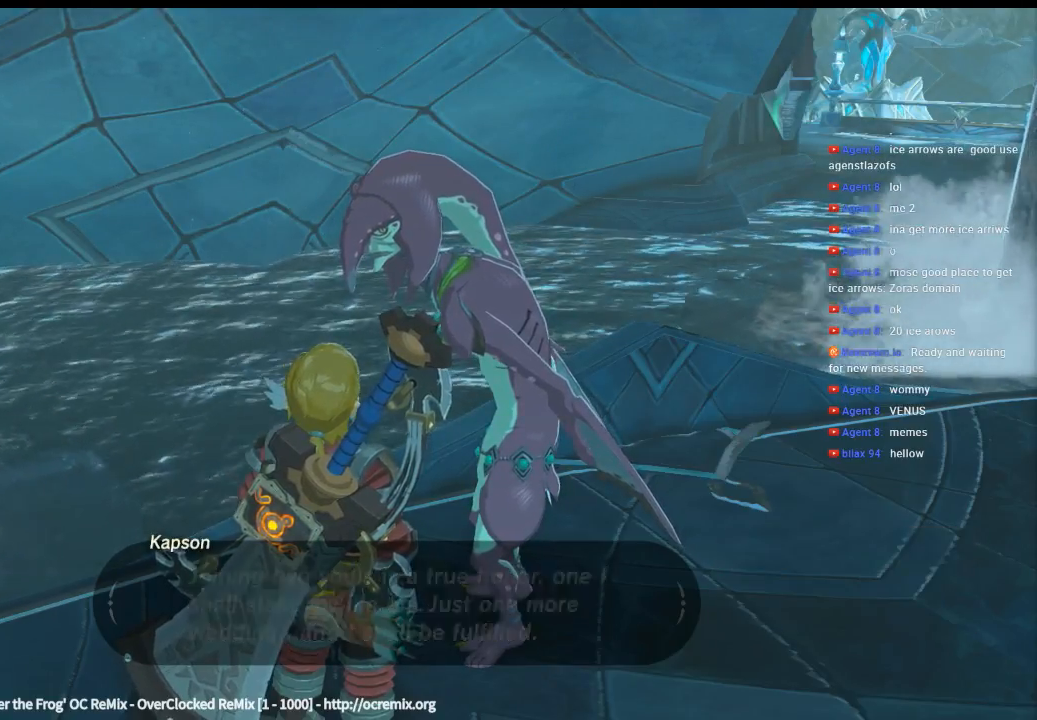
{"buttons": [], "left_stick": "center", "events": []}
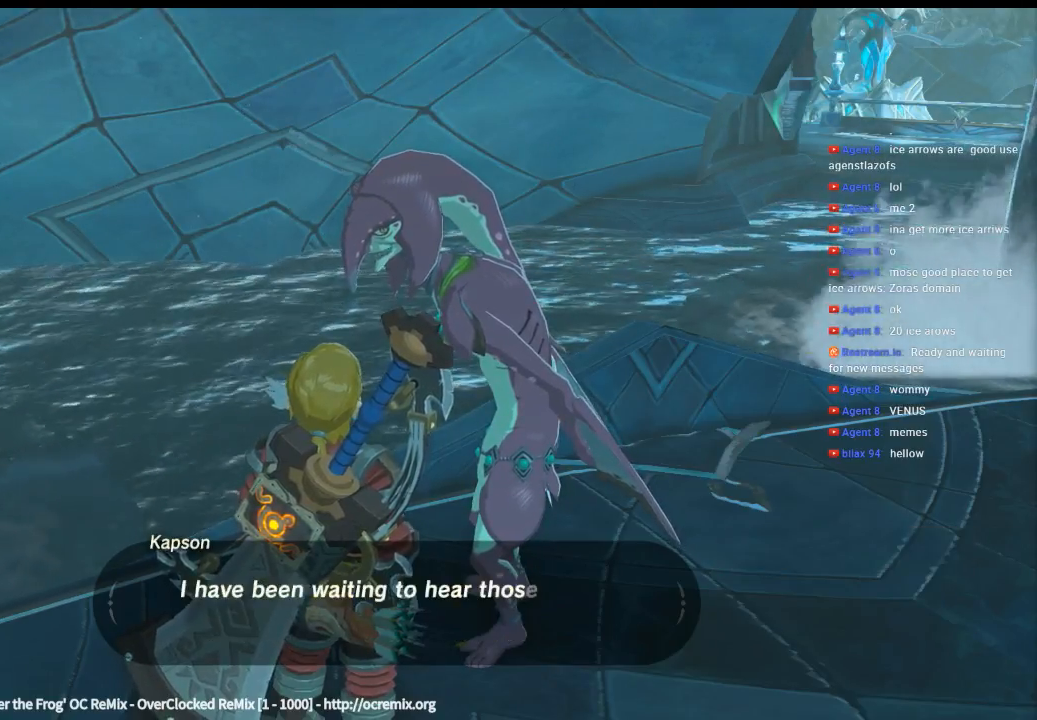
{"buttons": [], "left_stick": "center", "events": []}
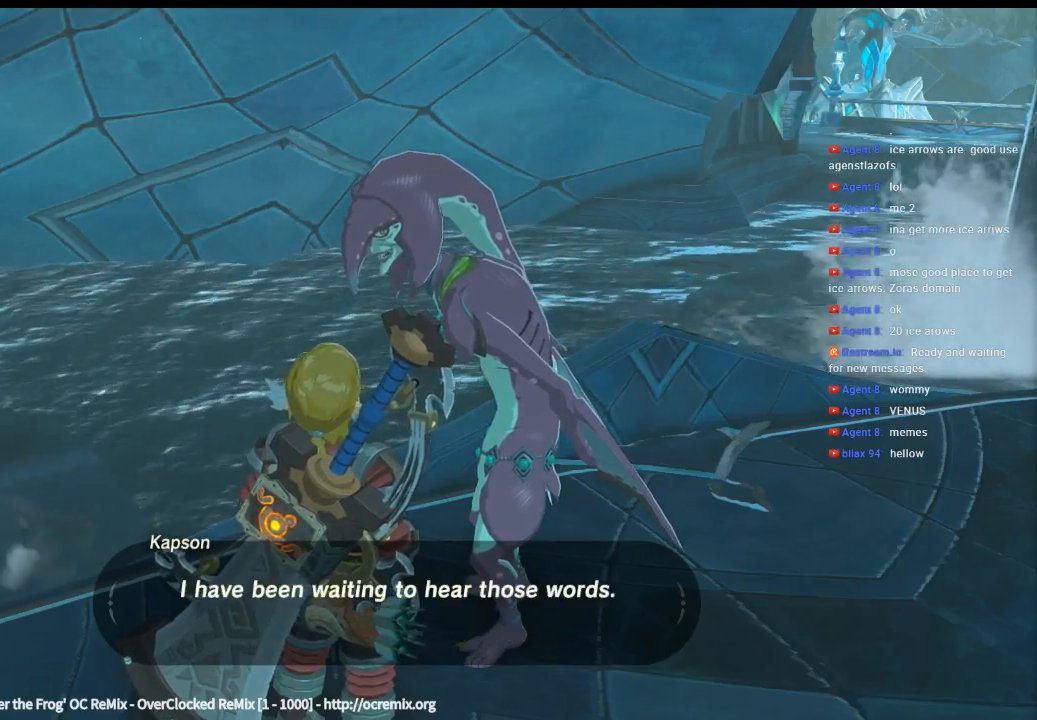
{"buttons": [], "left_stick": "center", "events": [[366, "B", "down"], [500, "B", "up"]]}
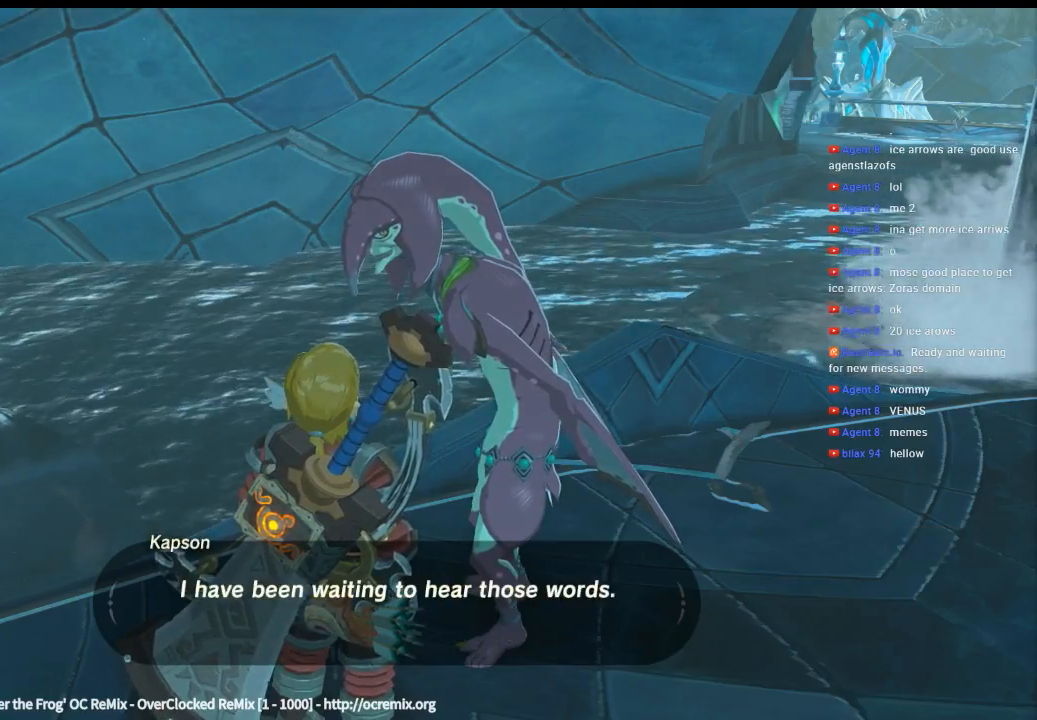
{"buttons": [], "left_stick": "center", "events": []}
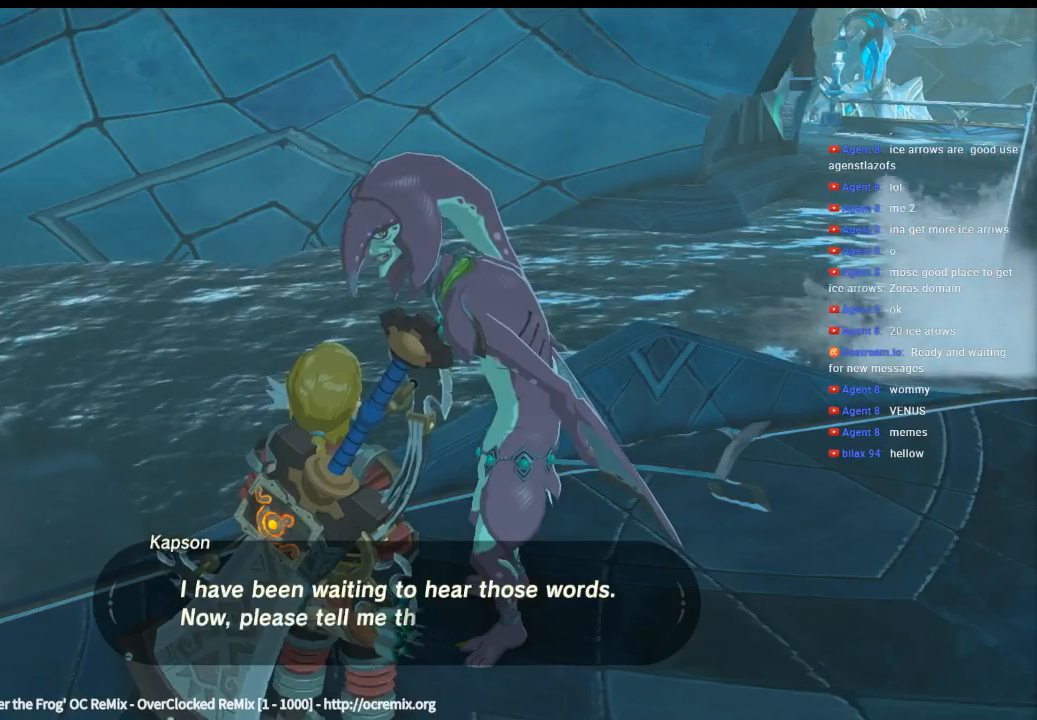
{"buttons": ["B"], "left_stick": "center", "events": [[433, "B", "down"]]}
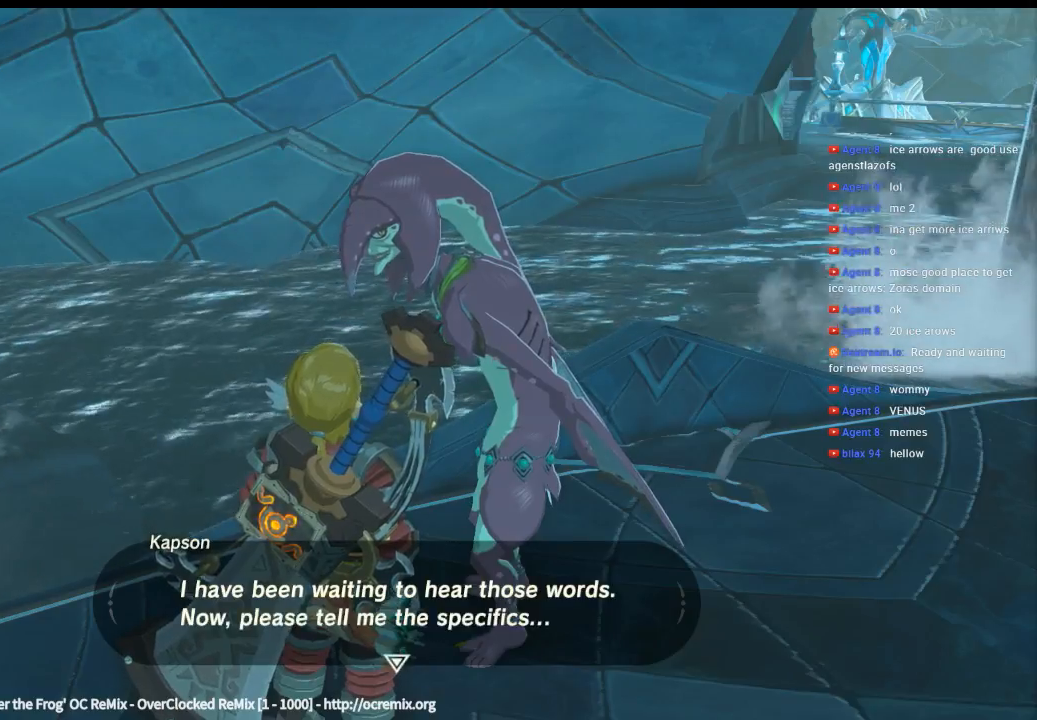
{"buttons": [], "left_stick": "center", "events": [[100, "B", "up"]]}
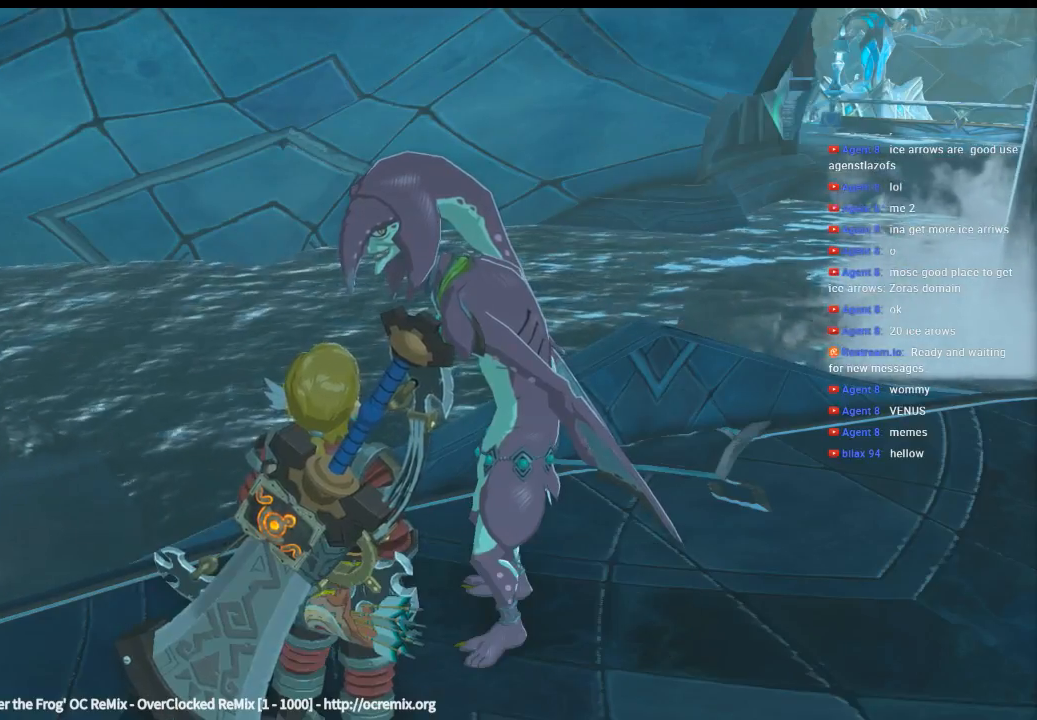
{"buttons": [], "left_stick": "center", "events": []}
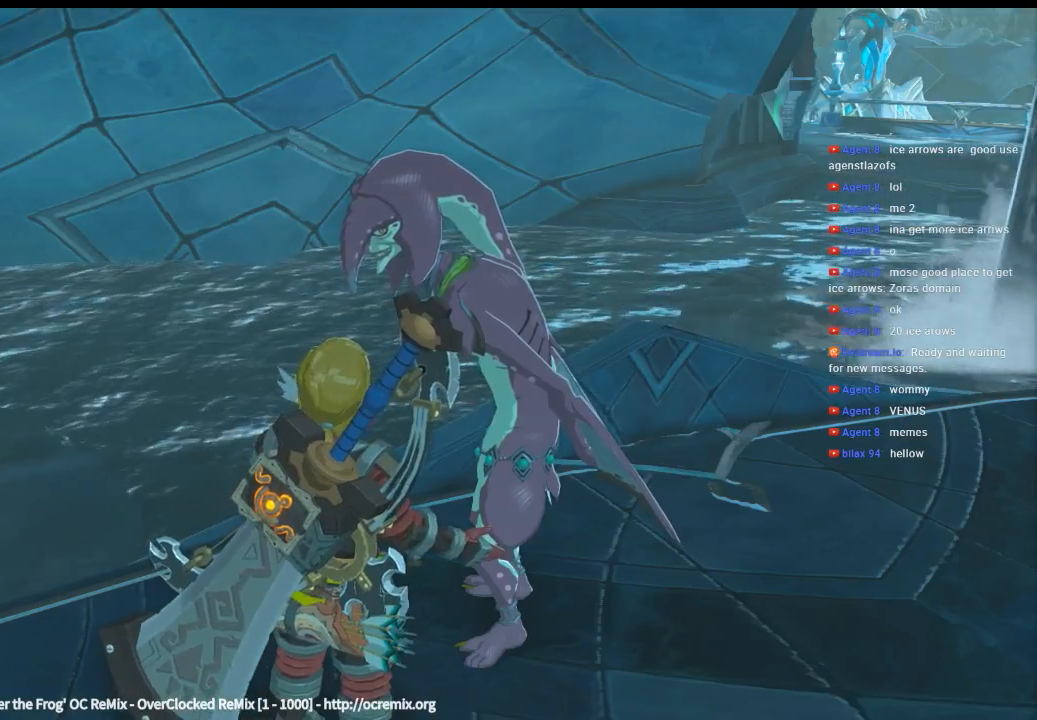
{"buttons": [], "left_stick": "center", "events": []}
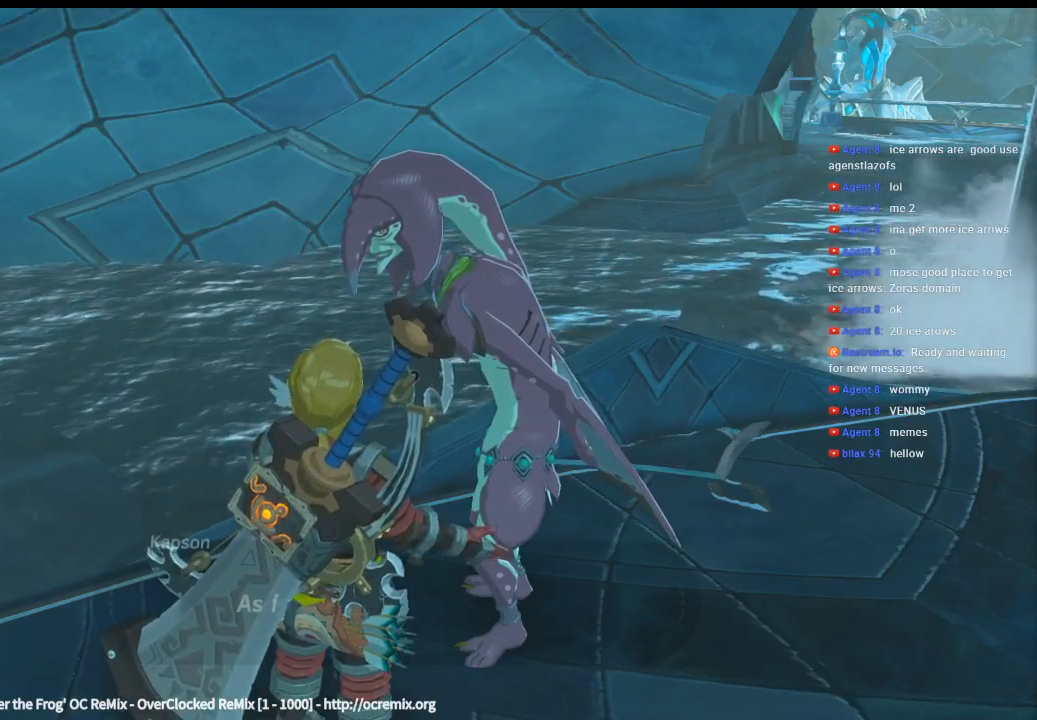
{"buttons": [], "left_stick": "center", "events": []}
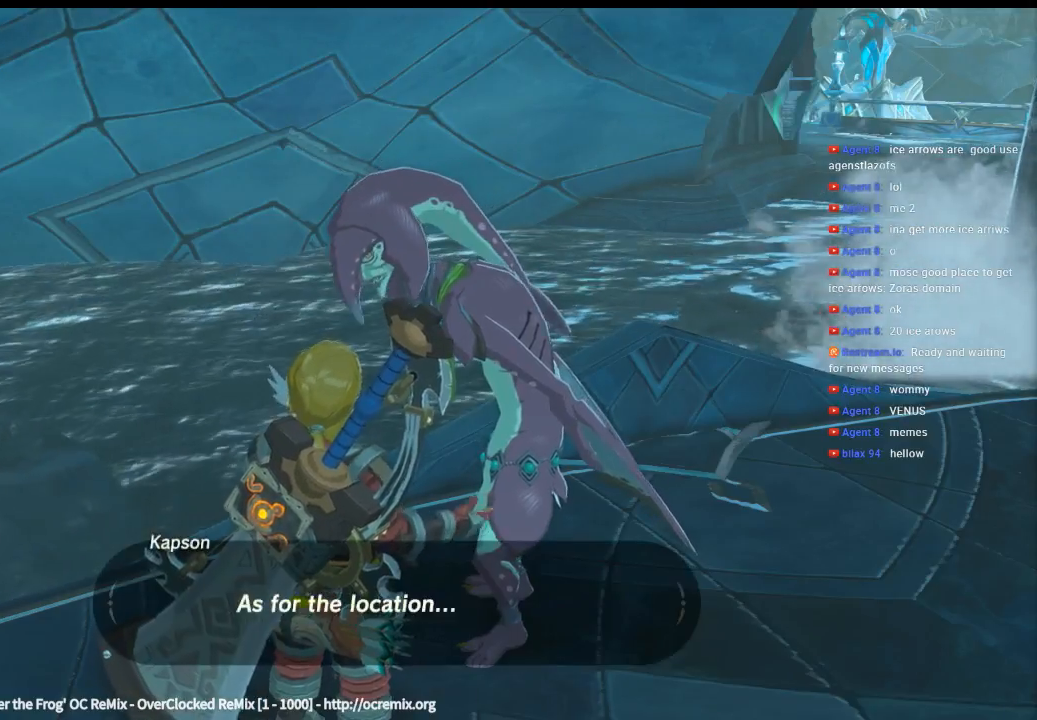
{"buttons": [], "left_stick": "center", "events": [[366, "B", "down"], [466, "B", "up"]]}
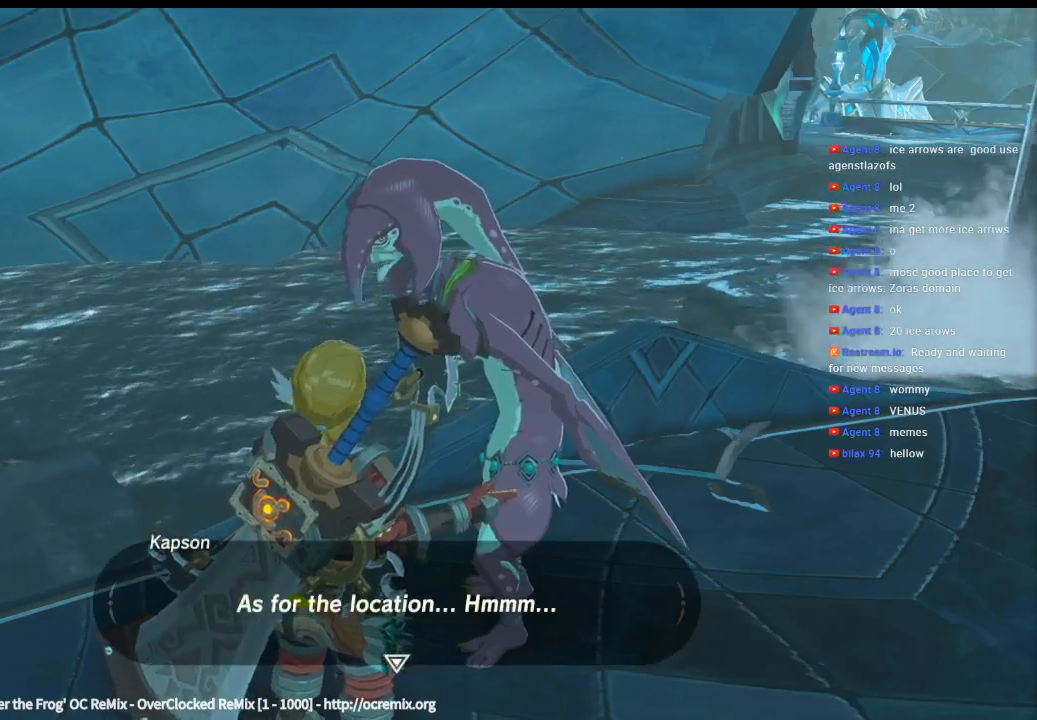
{"buttons": [], "left_stick": "center", "events": []}
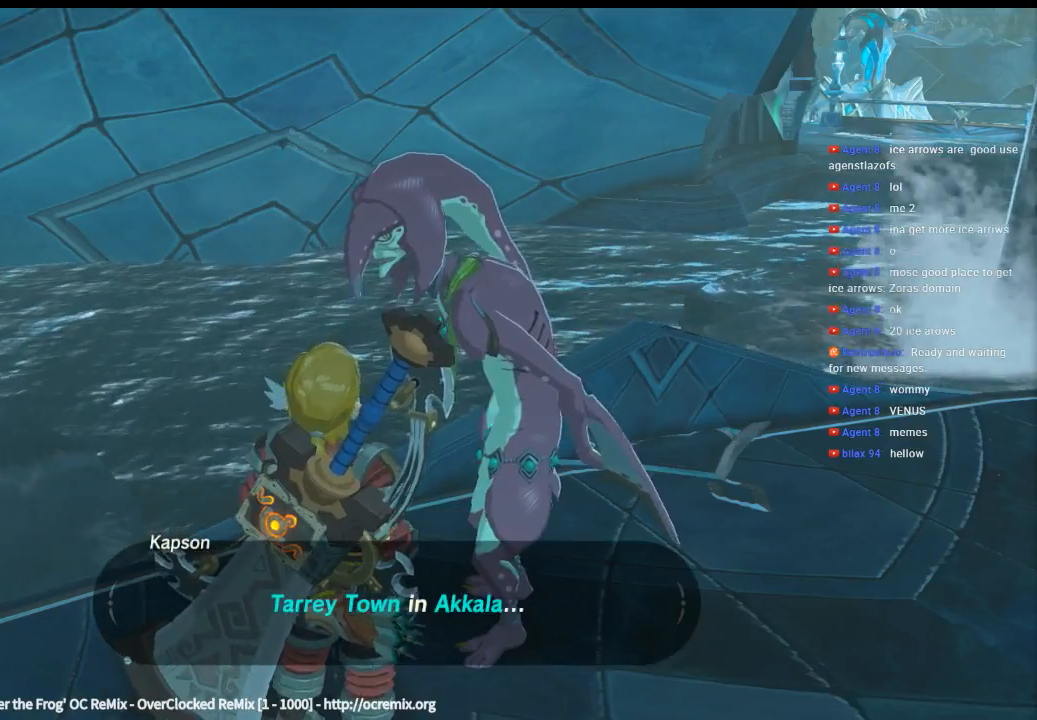
{"buttons": [], "left_stick": "center", "events": []}
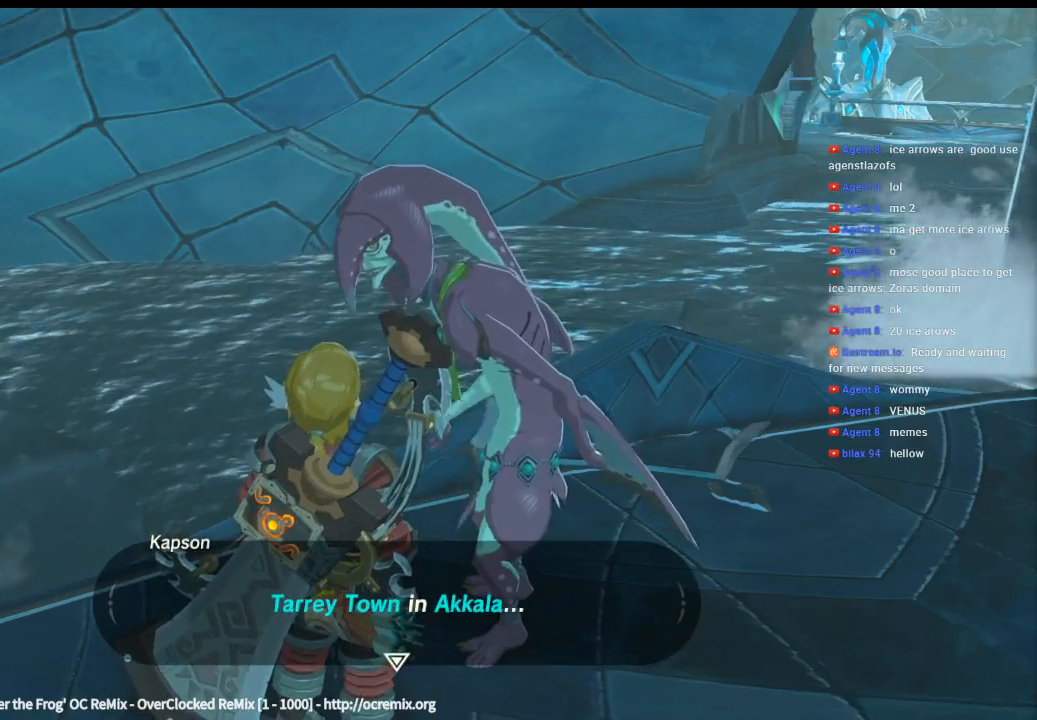
{"buttons": [], "left_stick": "center", "events": []}
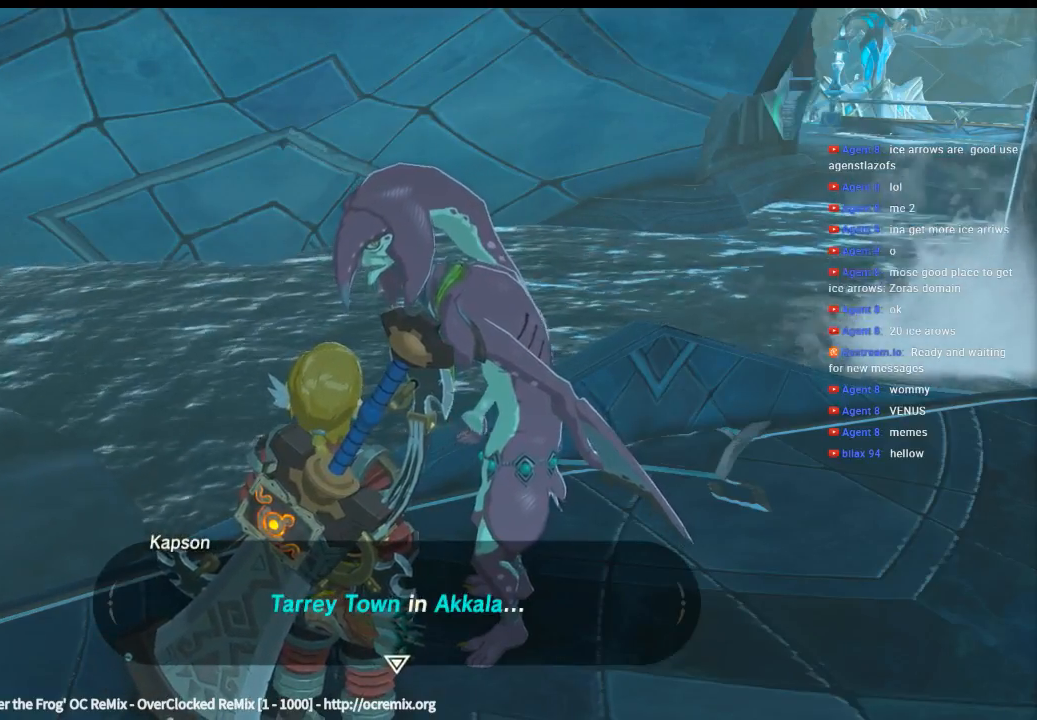
{"buttons": [], "left_stick": "center", "events": []}
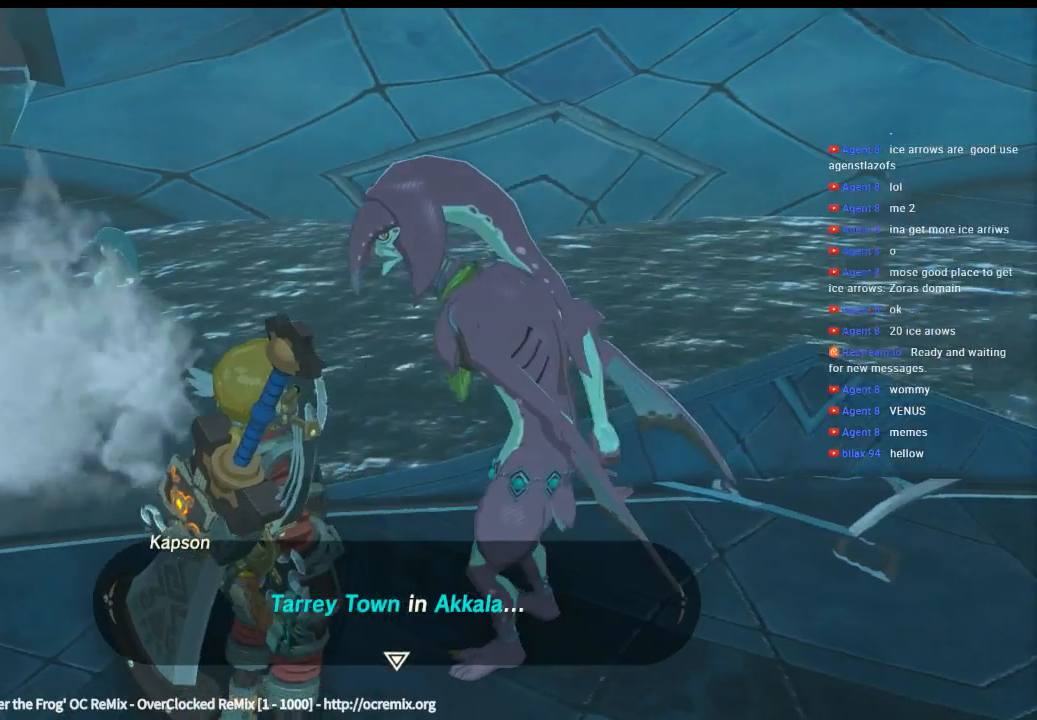
{"buttons": [], "left_stick": "center", "events": []}
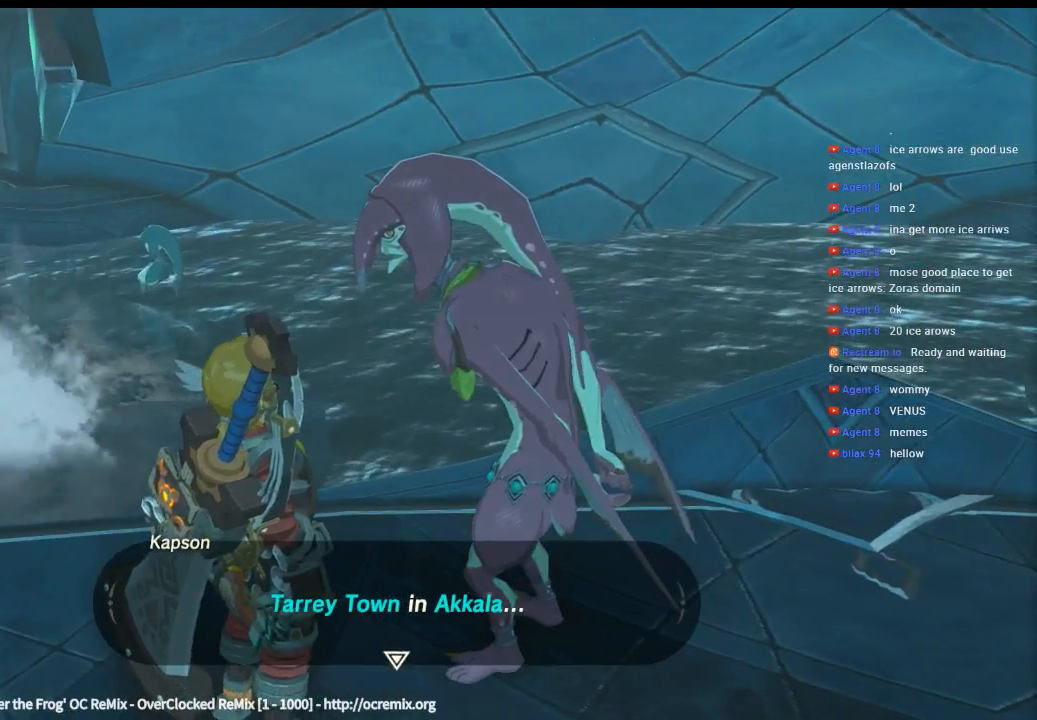
{"buttons": [], "left_stick": "center", "events": []}
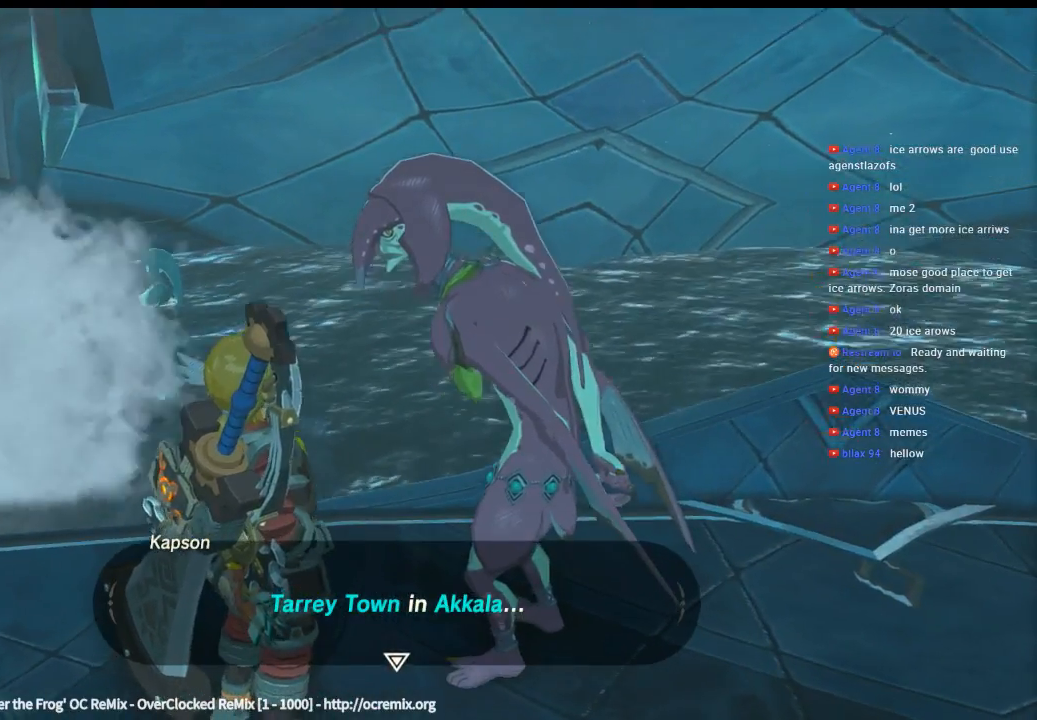
{"buttons": [], "left_stick": "center", "events": []}
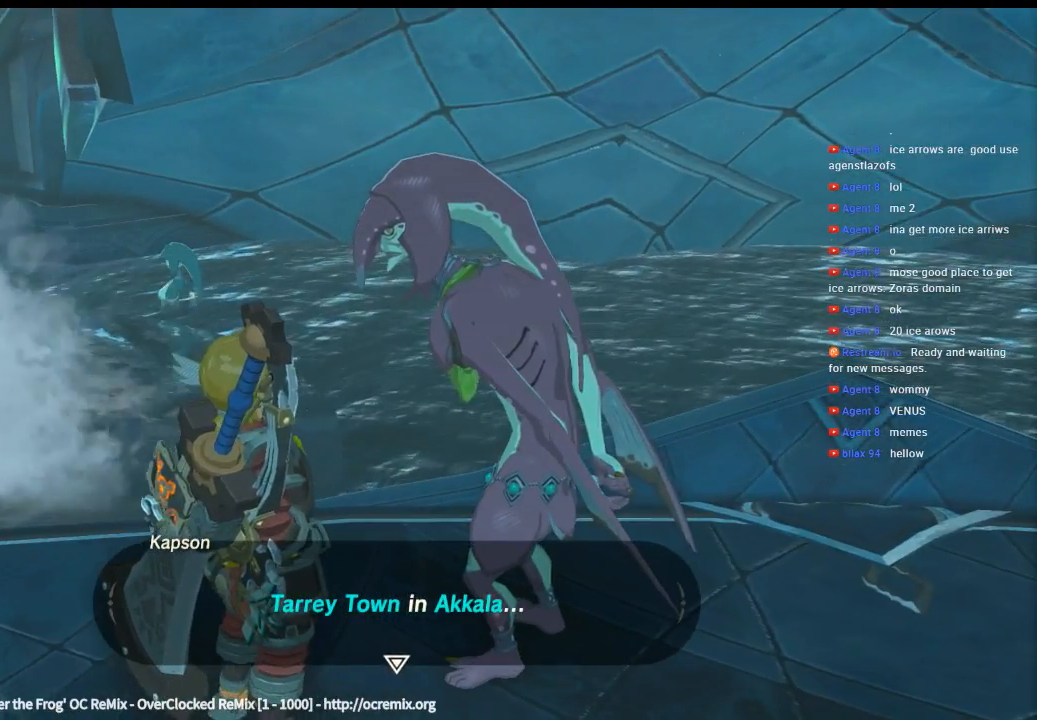
{"buttons": [], "left_stick": "center", "events": []}
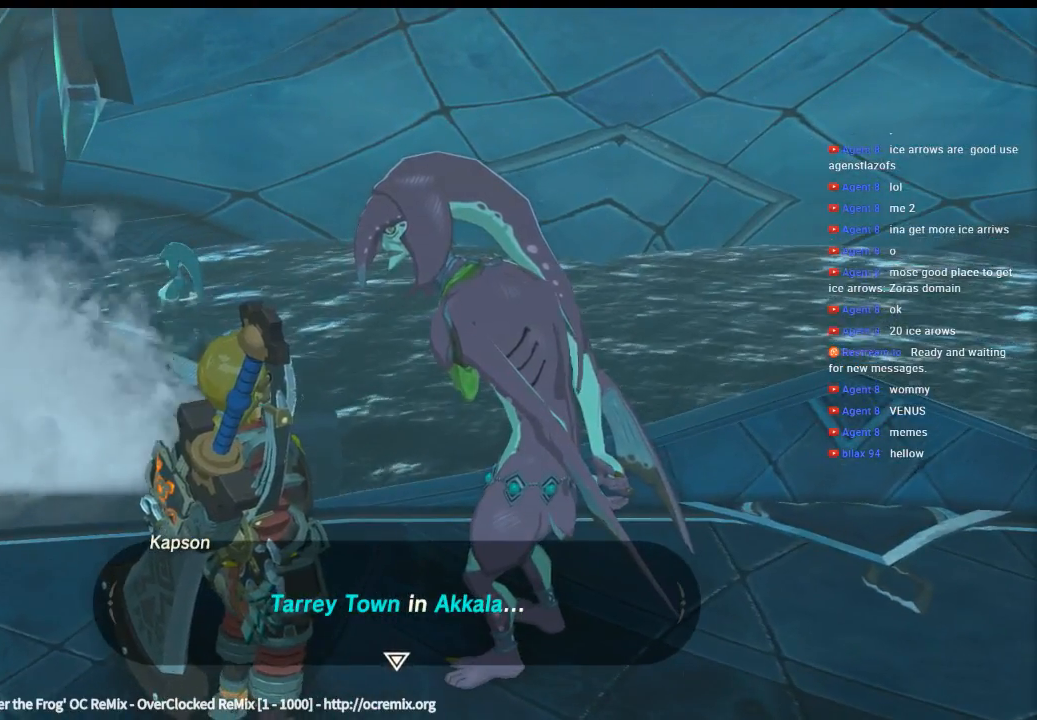
{"buttons": ["B"], "left_stick": "center", "events": [[500, "B", "down"]]}